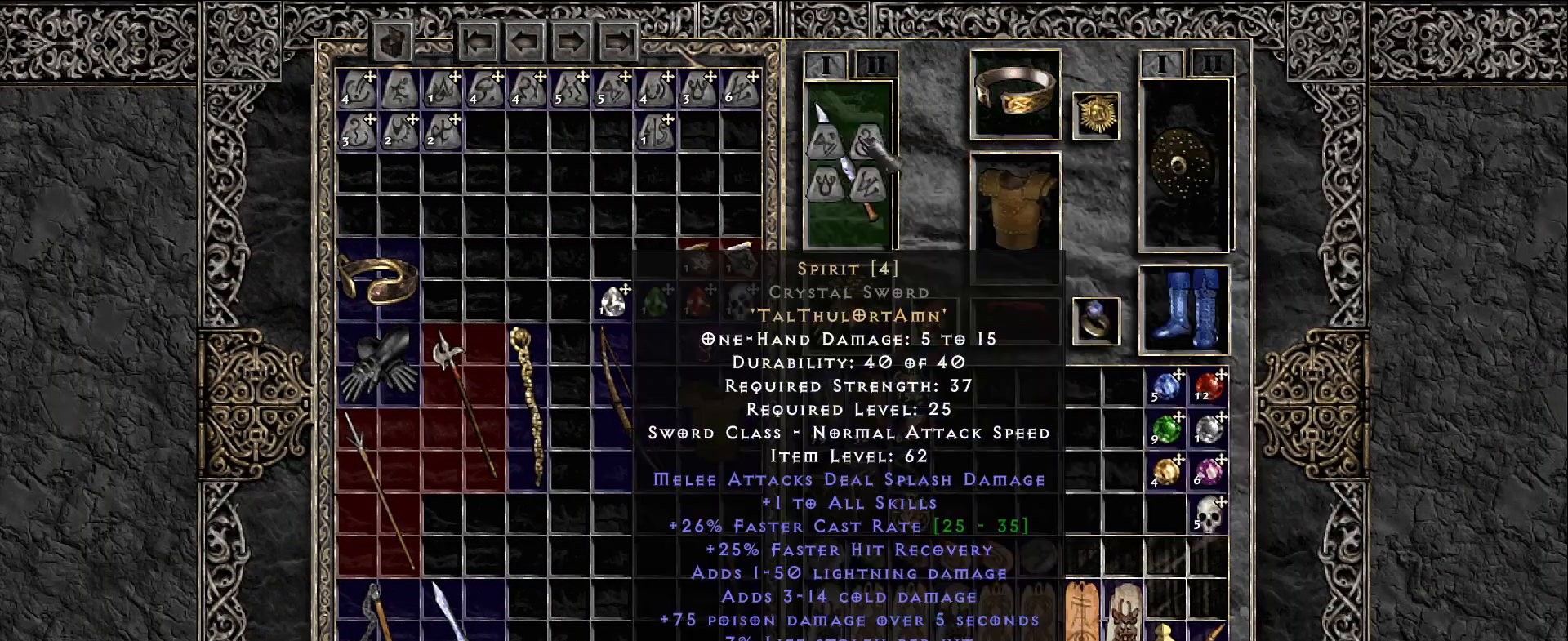
Gameplay with keyboard and mouse; each line is a JSON object with the keys and mouse buttons held at the frame after it. "events" lists presses ("down") and releases ("up") of "1", "2", "3", "4", "5", "a", "alt", "b", "c", "ctrl", "d", "e", "f", "g", "q", "r", "s", "shift", "space", "t", "tab", "v", "w", "x", "z", "mouse_left", "mouse_wheel", "mouse_right", "mouse_mb4" and "mouse_mb5" between this image and that frame as [ms after this image, input, new state], when the widget could be followed in between. "mouse_left", "mouse_wheel", "mouse_right", "mouse_mb4", "mouse_mb5" = the "left", "wheel", "right", "mb4", "mb5" buttons of the "mouse" list. No other keys are recorded. "wheel" means that the mouse wheel is clicked or scrolled. Not read: mouse_move.
{"keys": [], "mouse": ["left"], "events": [[450, "mouse_left", "down"]]}
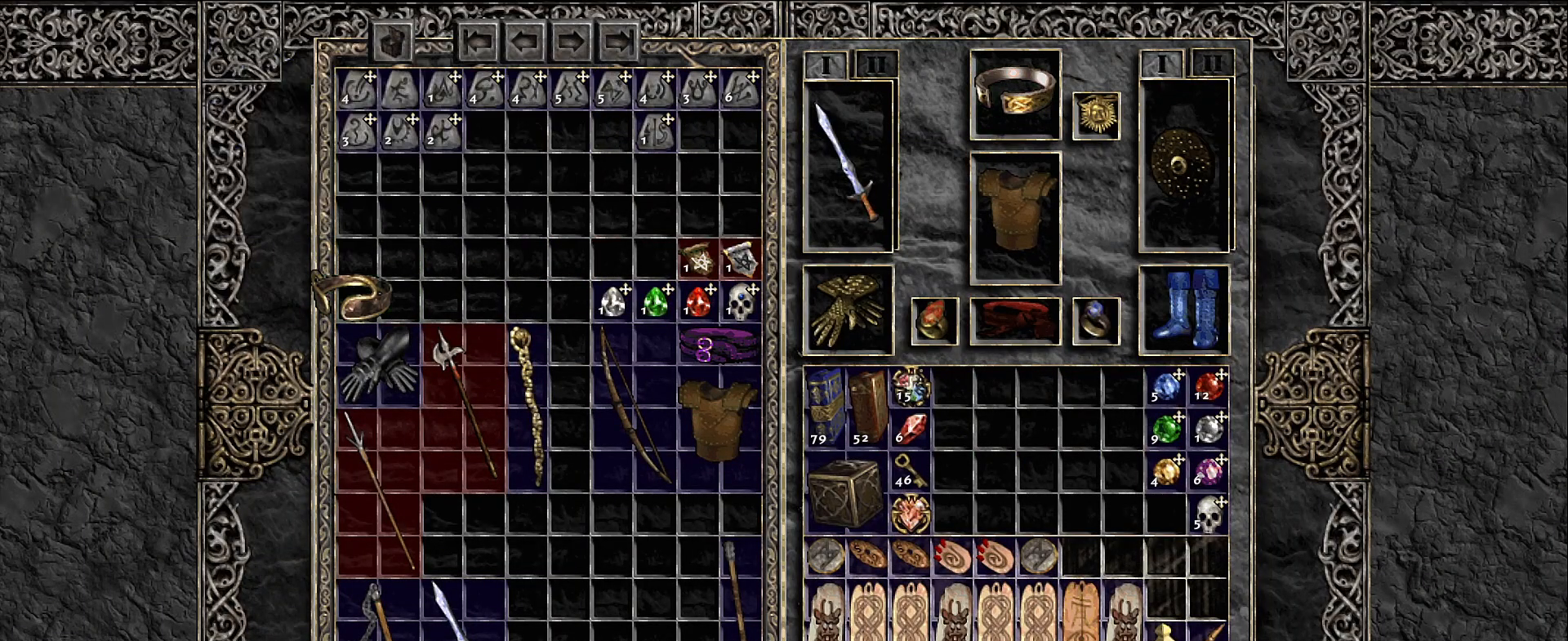
{"keys": [], "mouse": [], "events": [[33, "mouse_left", "up"], [400, "mouse_left", "down"], [467, "mouse_left", "up"]]}
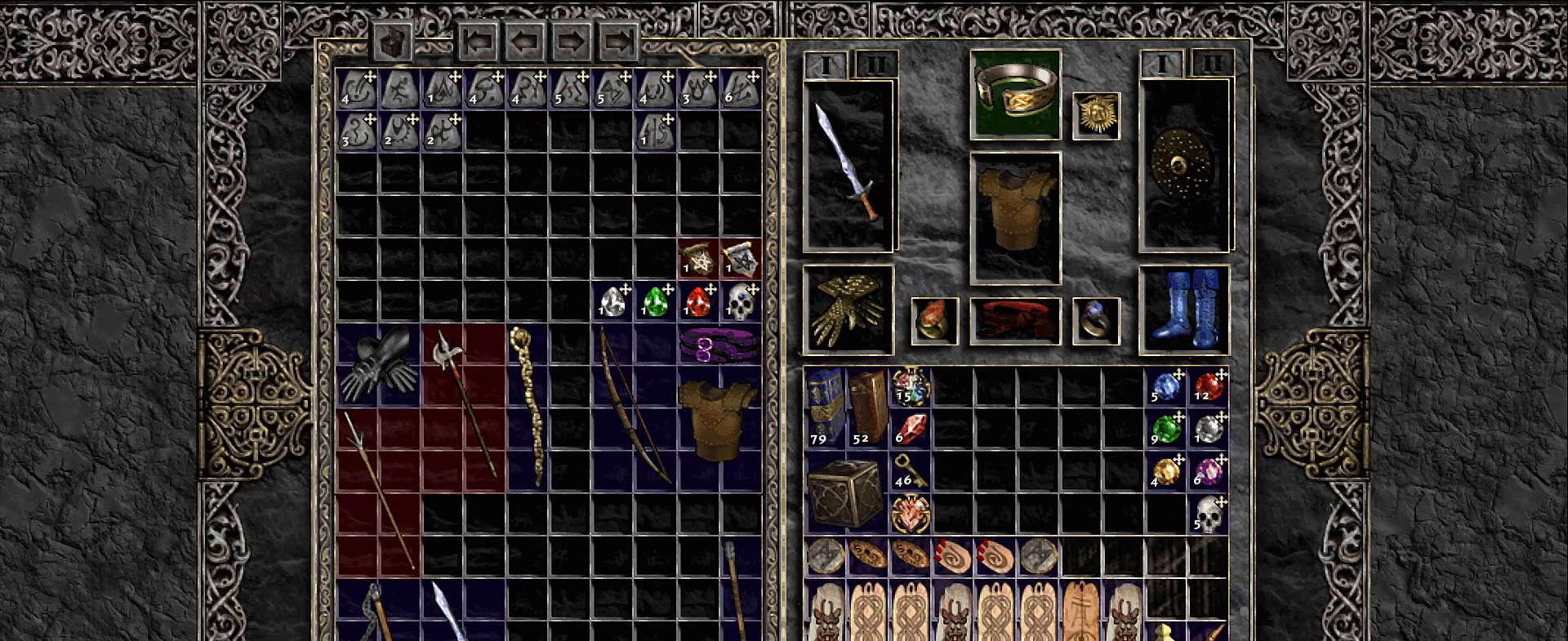
{"keys": [], "mouse": [], "events": []}
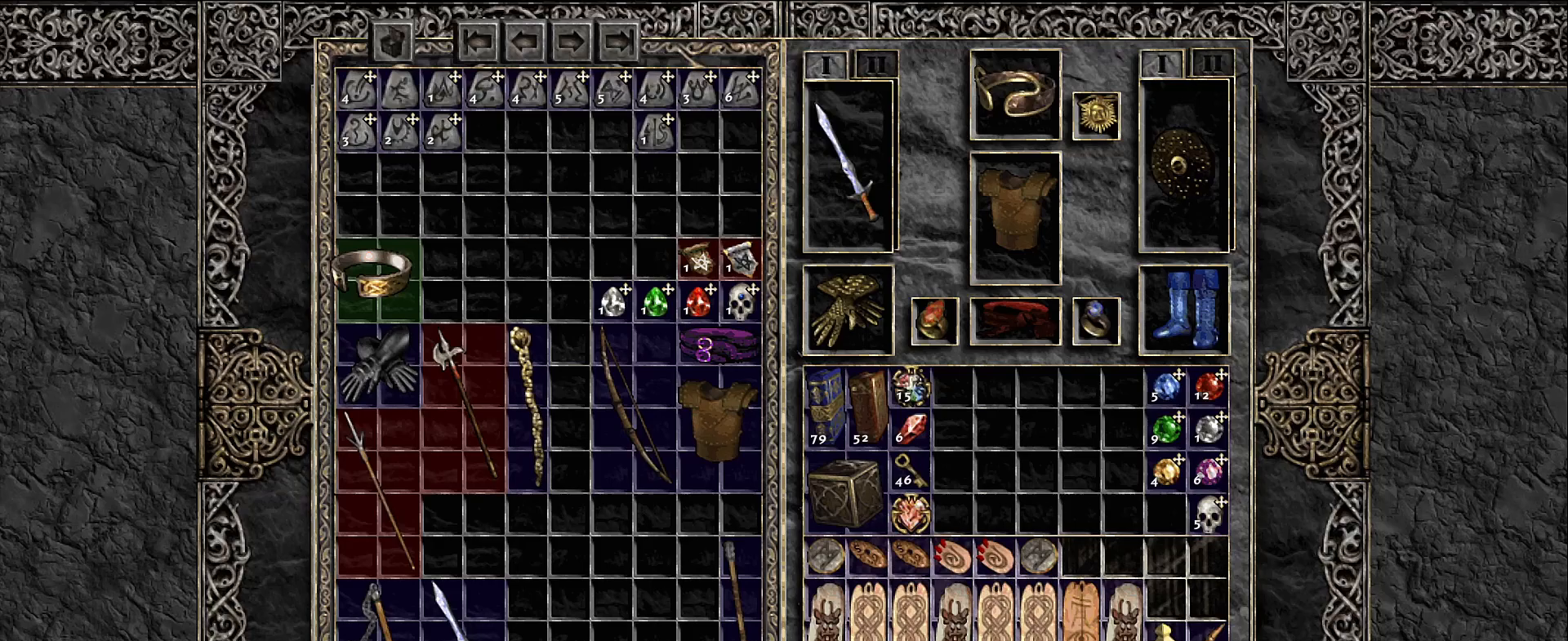
{"keys": [], "mouse": [], "events": [[17, "mouse_left", "down"], [117, "mouse_left", "up"], [183, "space", "down"], [267, "space", "up"], [300, "w", "down"], [417, "w", "up"]]}
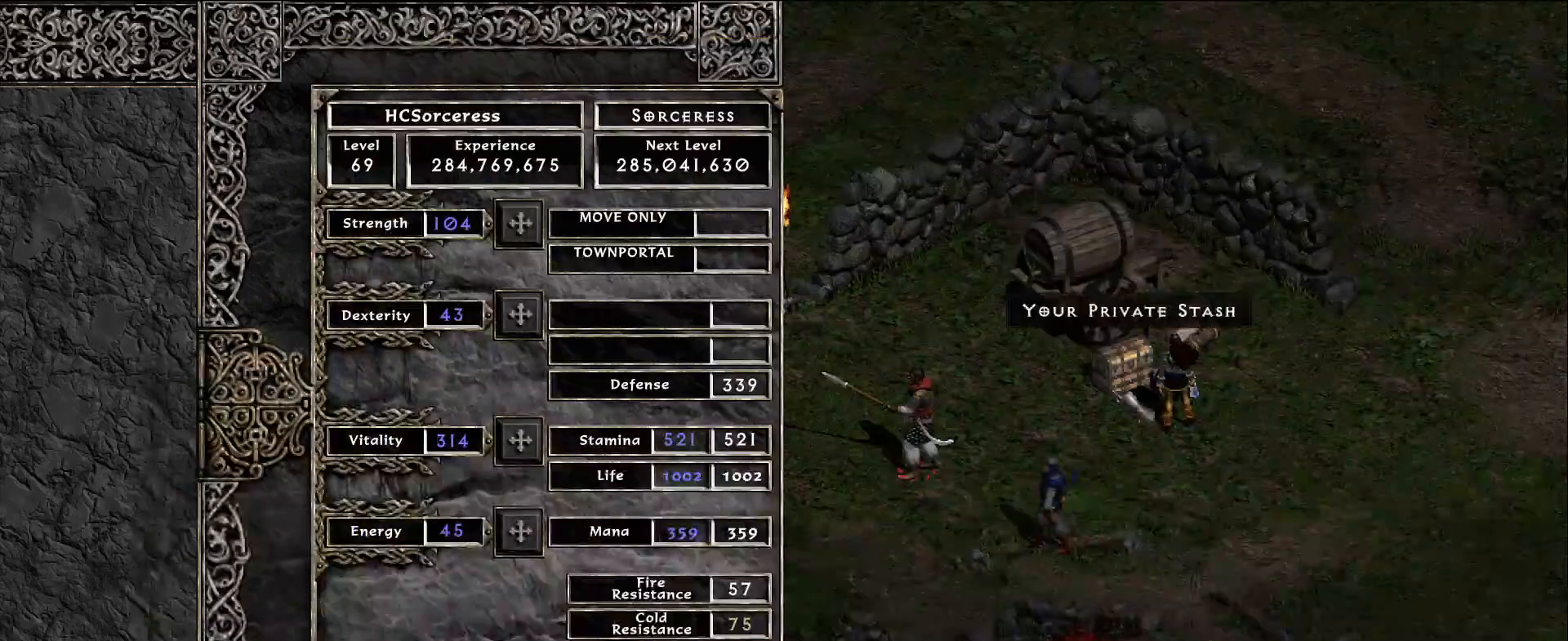
{"keys": [], "mouse": [], "events": []}
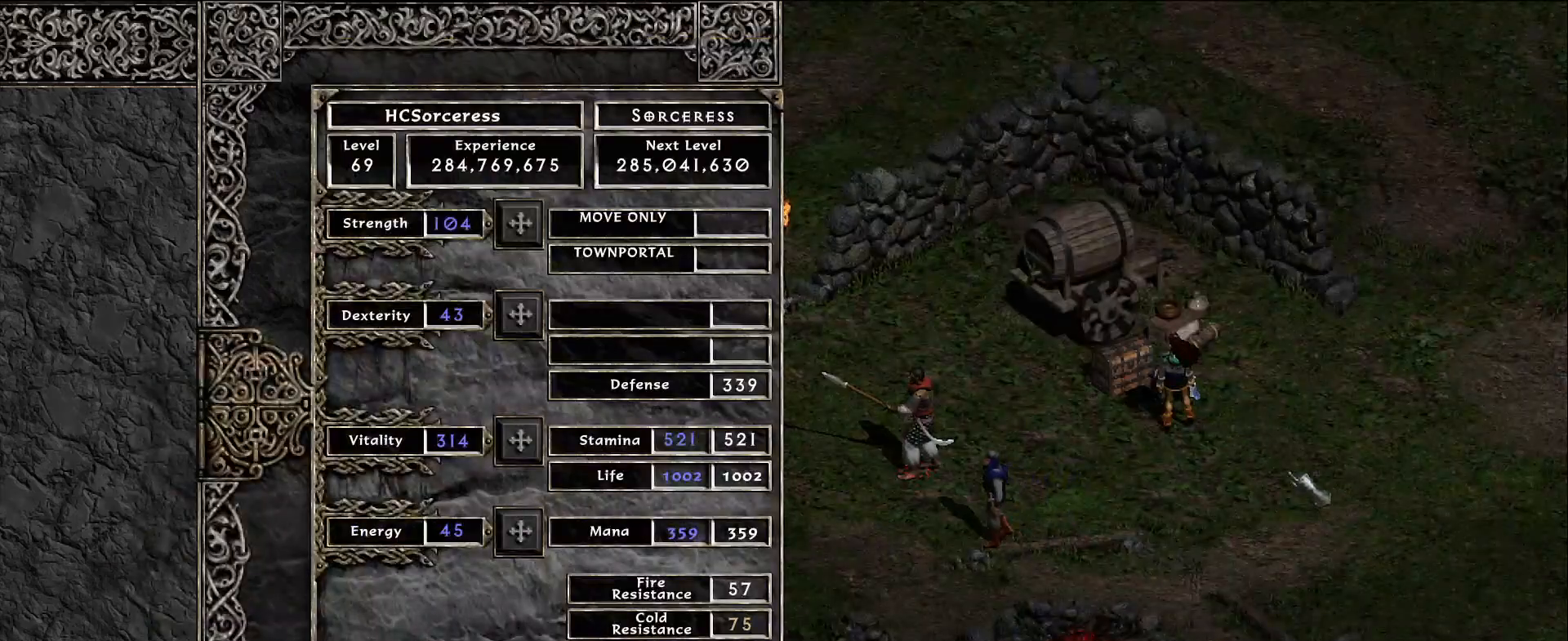
{"keys": [], "mouse": ["mb4"], "events": [[17, "mouse_left", "down"], [100, "mouse_left", "up"], [267, "space", "down"], [367, "space", "up"], [450, "mouse_mb4", "down"]]}
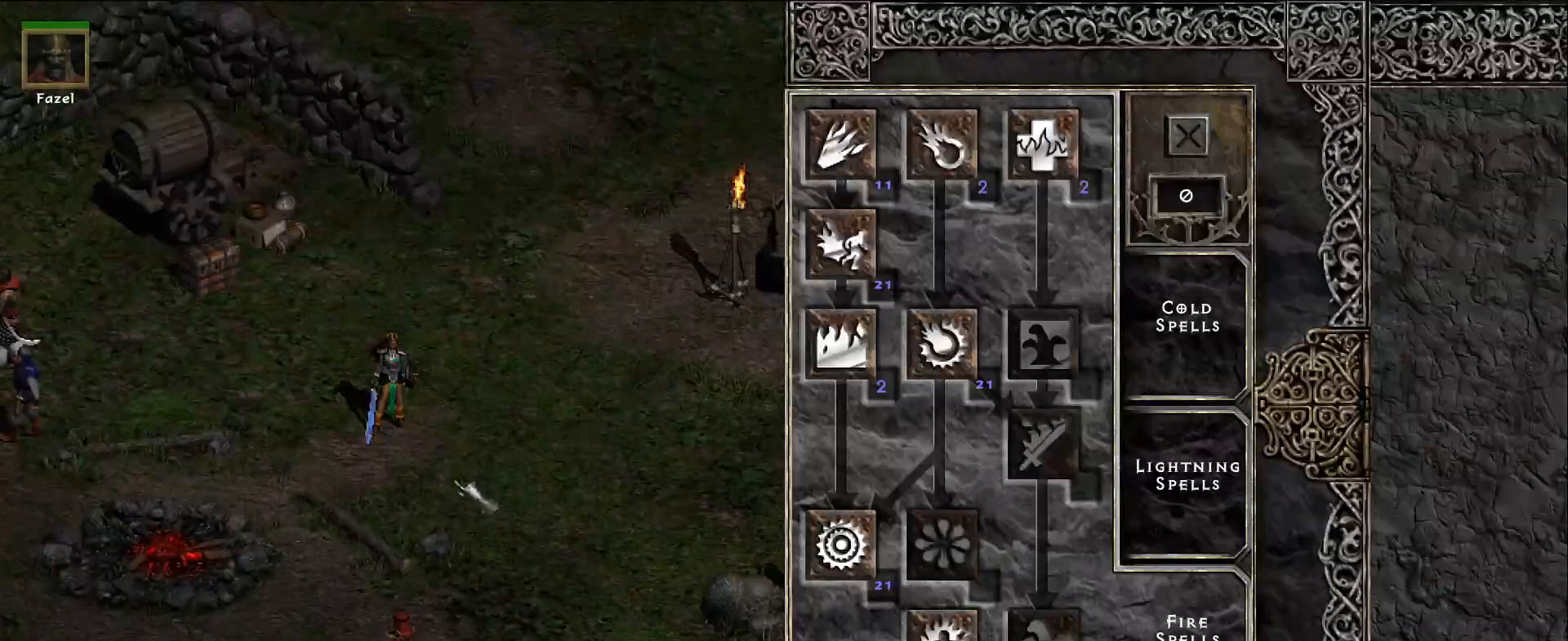
{"keys": [], "mouse": [], "events": [[33, "mouse_mb4", "up"]]}
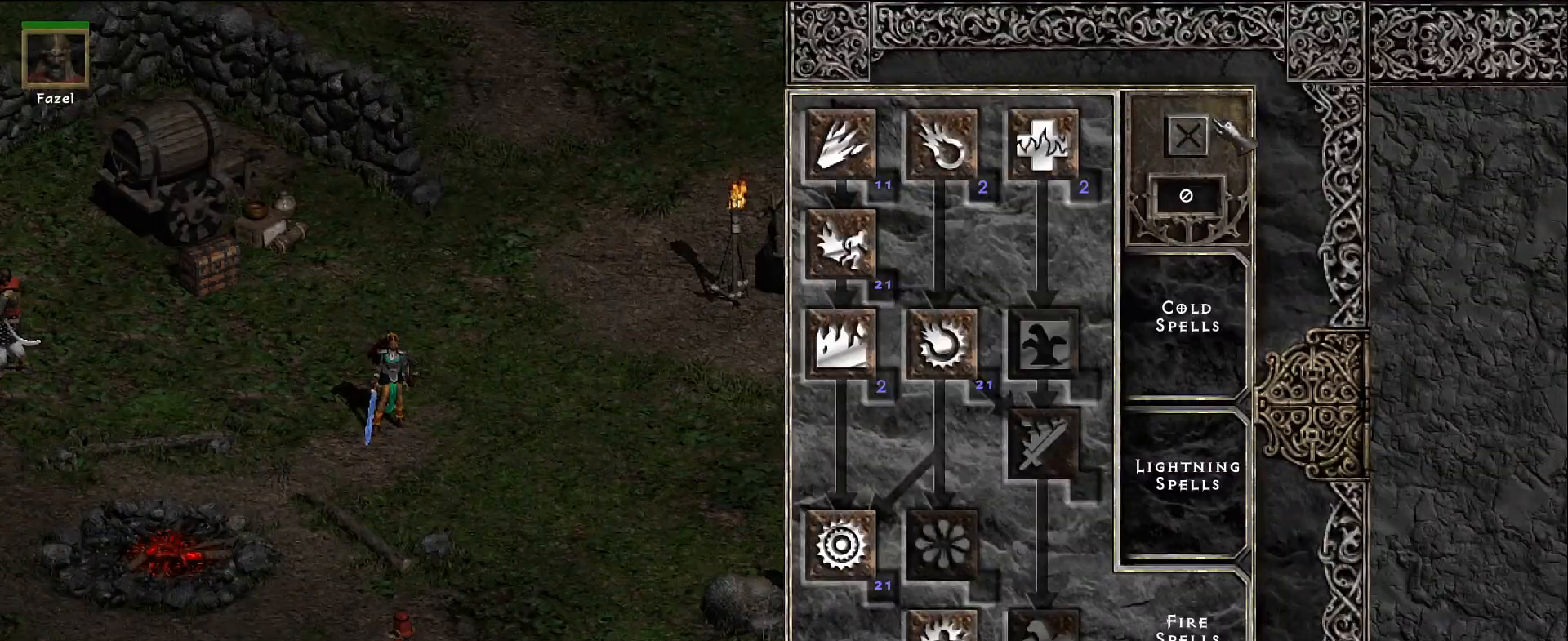
{"keys": [], "mouse": [], "events": [[267, "mouse_left", "down"], [333, "mouse_left", "up"]]}
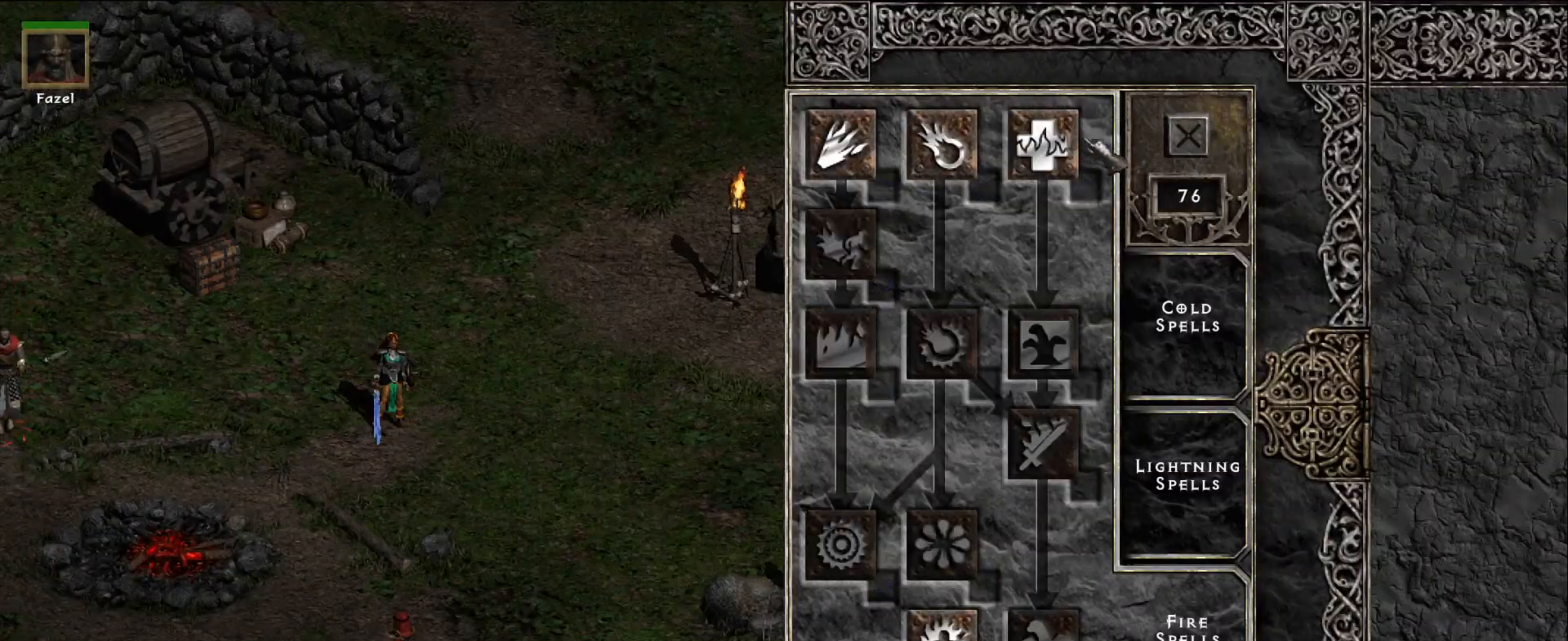
{"keys": [], "mouse": [], "events": [[100, "mouse_left", "down"], [167, "mouse_left", "up"]]}
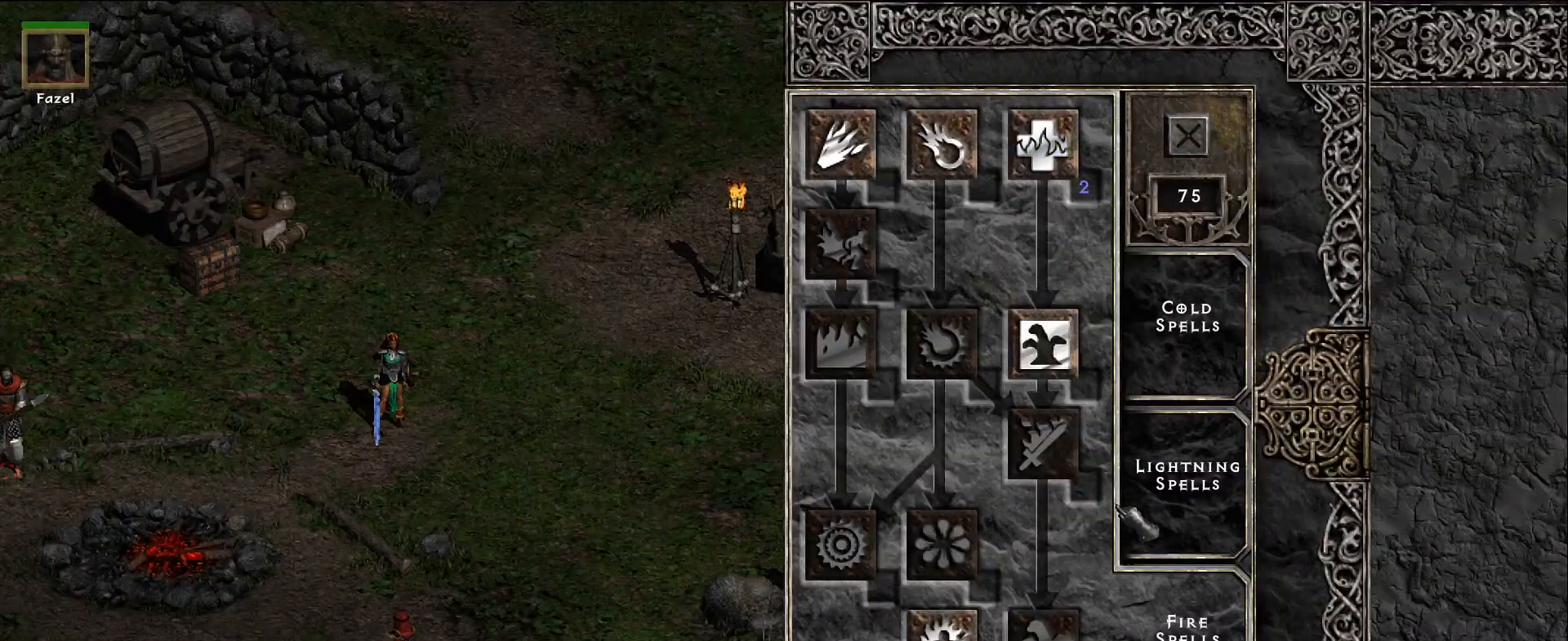
{"keys": [], "mouse": [], "events": [[50, "mouse_left", "down"], [133, "mouse_left", "up"]]}
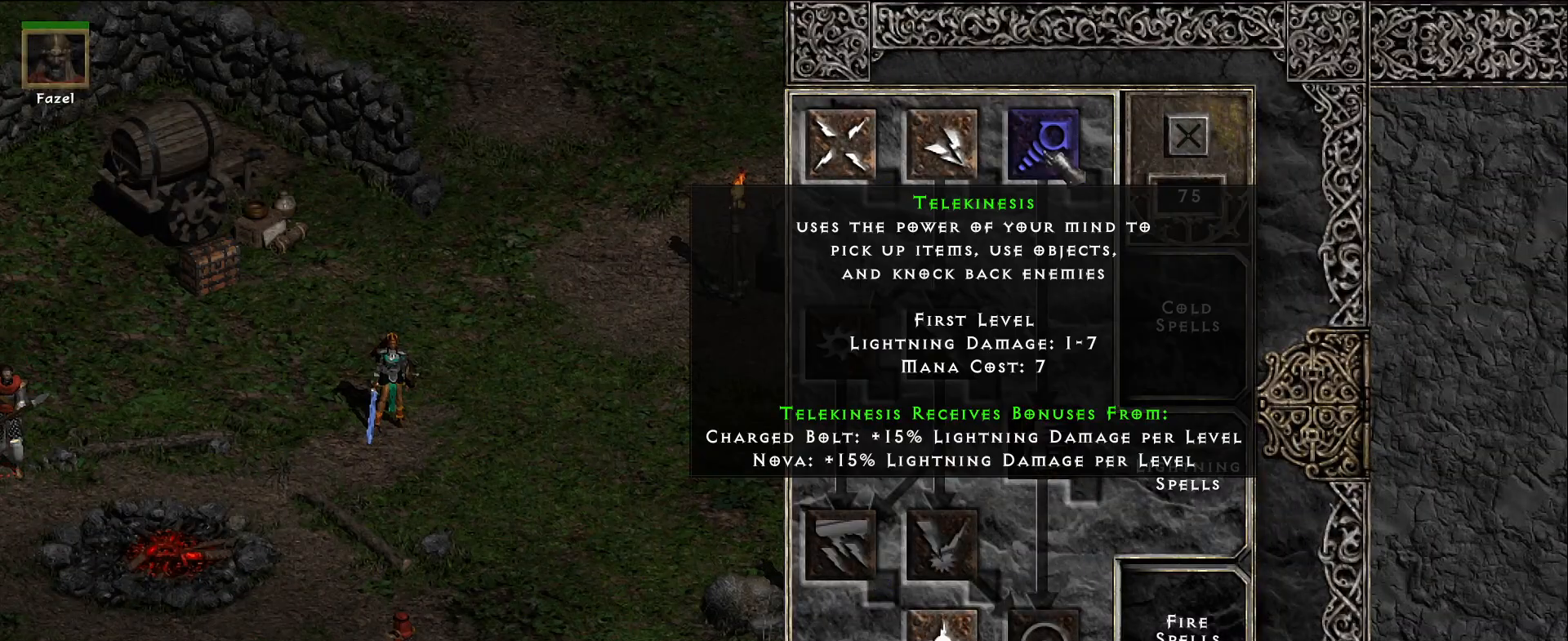
{"keys": [], "mouse": ["left"], "events": [[50, "mouse_left", "down"], [133, "mouse_left", "up"], [467, "mouse_left", "down"]]}
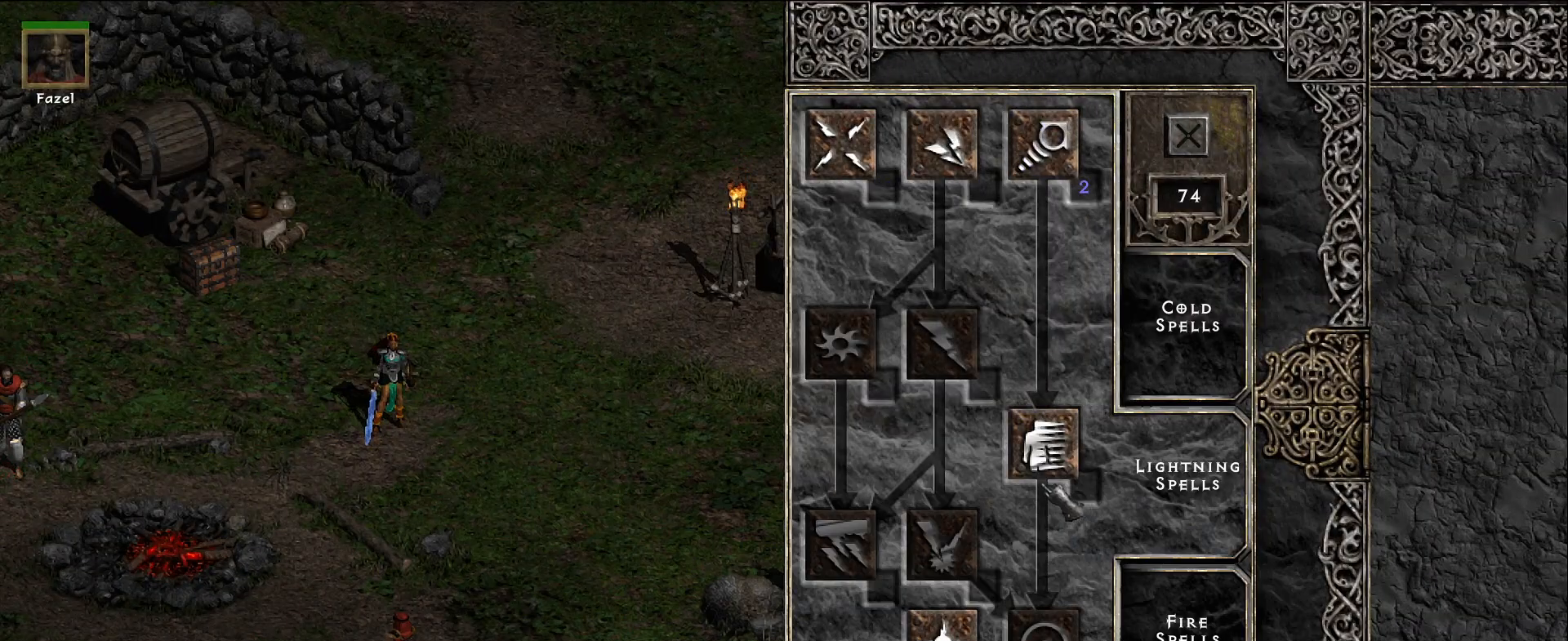
{"keys": [], "mouse": ["left"], "events": [[50, "mouse_left", "up"], [183, "mouse_left", "down"], [233, "mouse_left", "up"], [467, "mouse_left", "down"]]}
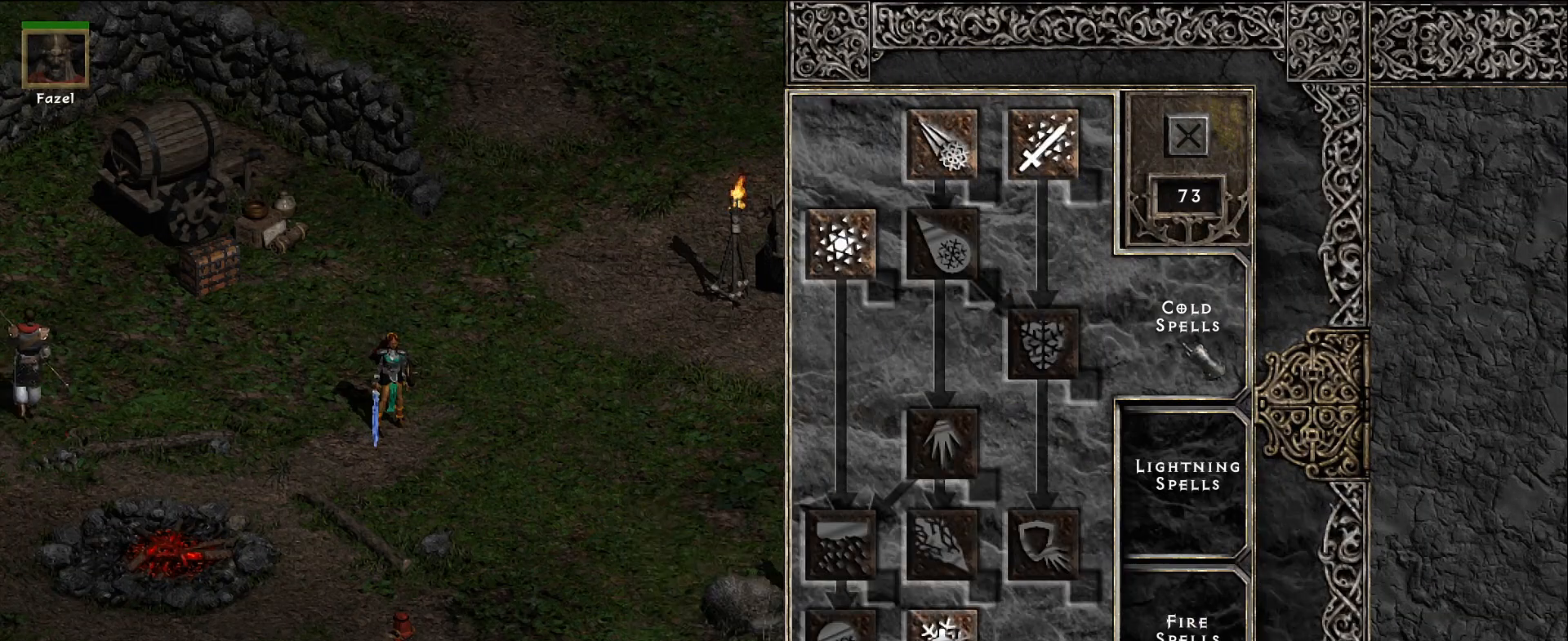
{"keys": [], "mouse": ["left"], "events": [[50, "mouse_left", "up"], [483, "mouse_left", "down"]]}
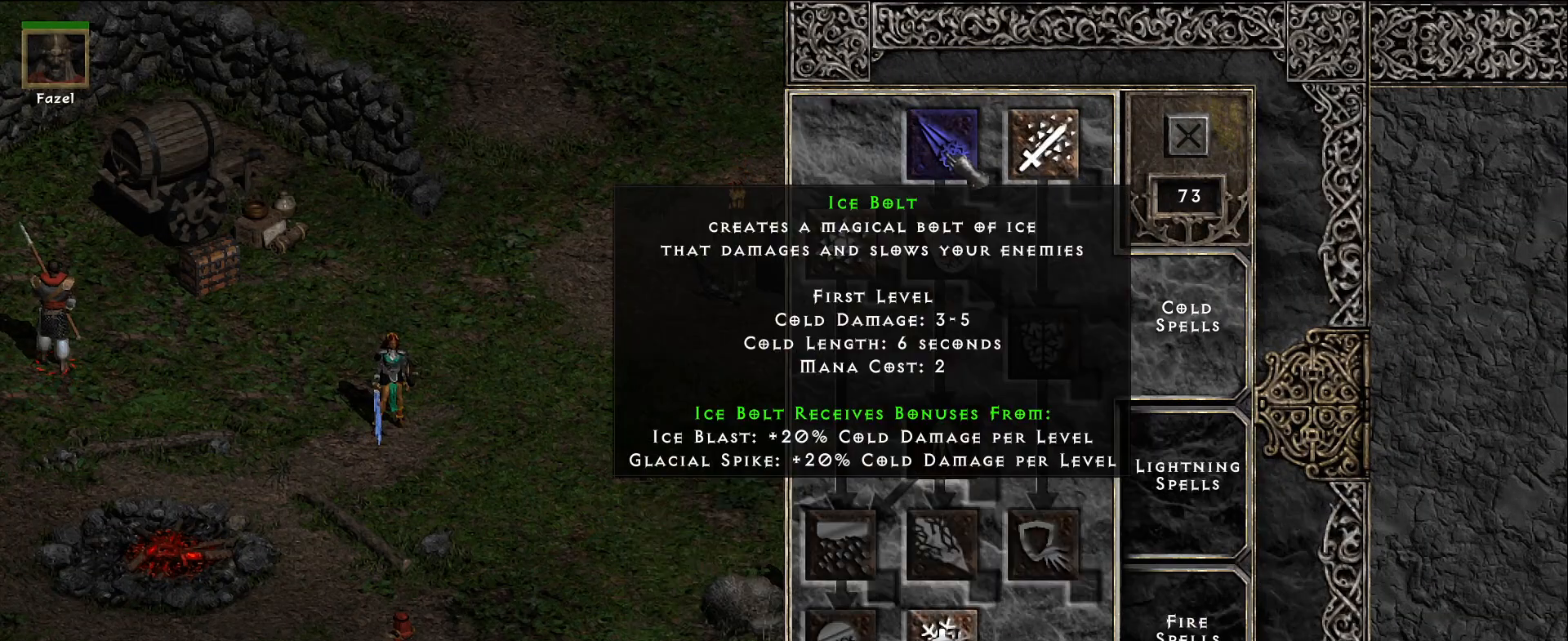
{"keys": [], "mouse": [], "events": [[50, "mouse_left", "up"], [367, "mouse_left", "down"], [467, "mouse_left", "up"]]}
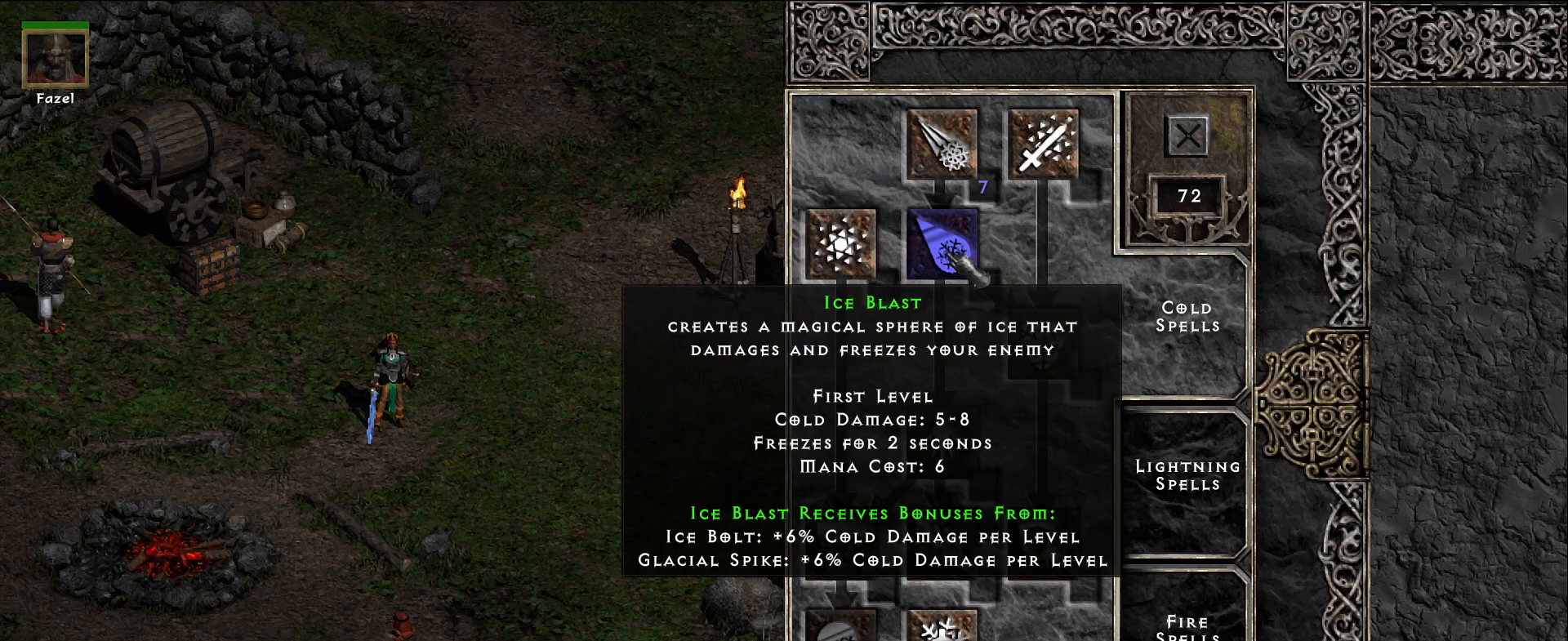
{"keys": [], "mouse": [], "events": [[300, "mouse_left", "down"], [383, "mouse_left", "up"]]}
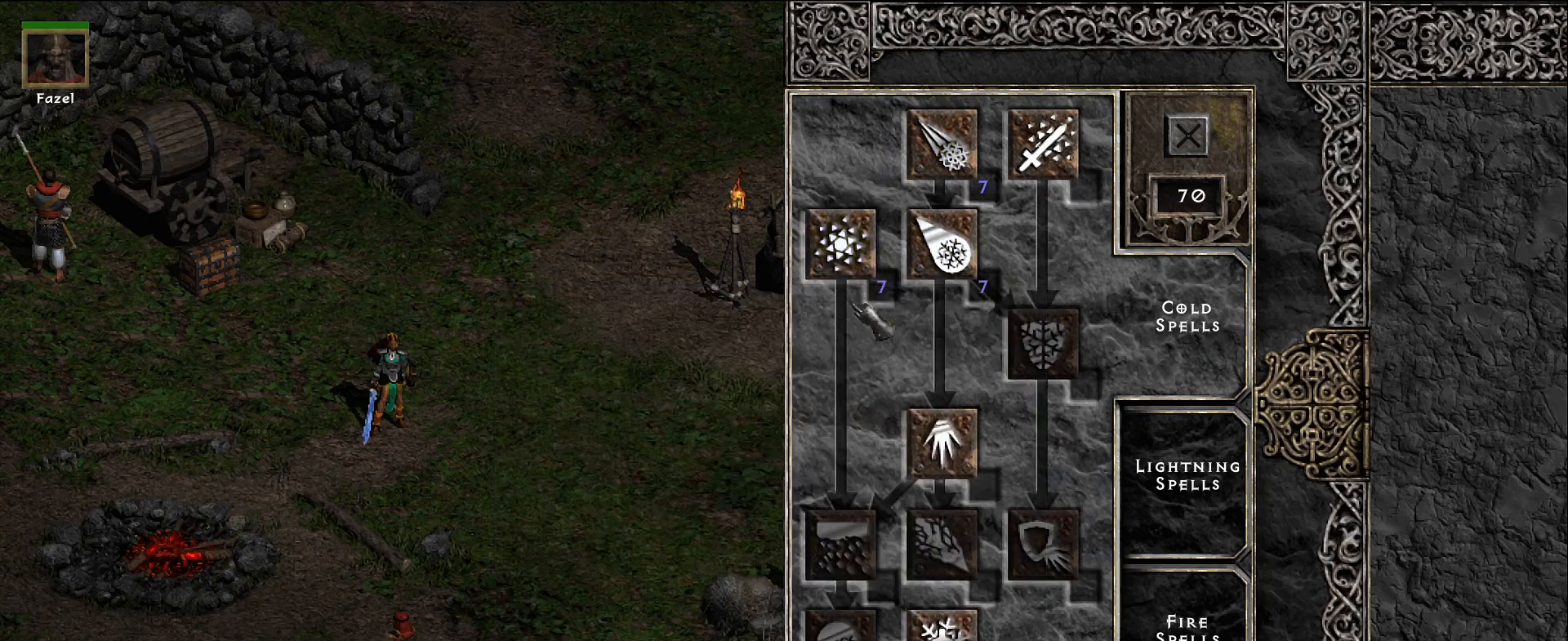
{"keys": [], "mouse": [], "events": []}
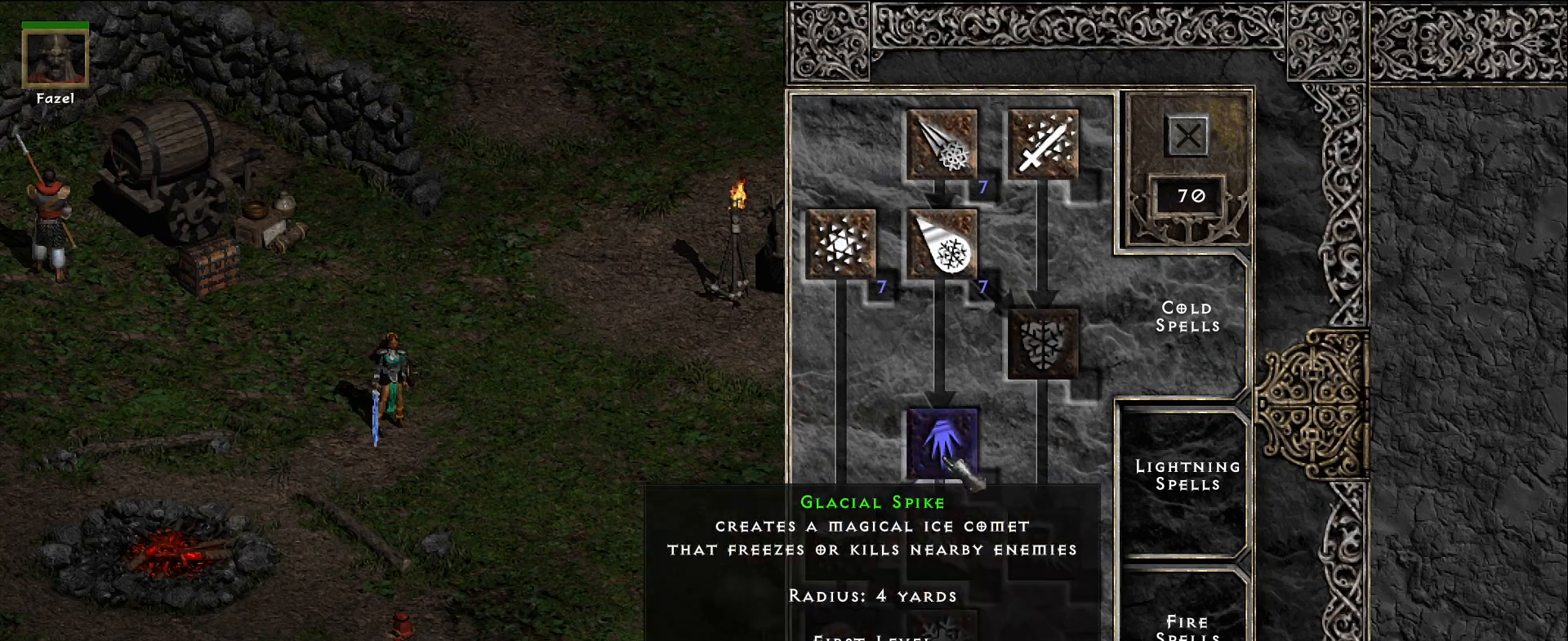
{"keys": [], "mouse": [], "events": []}
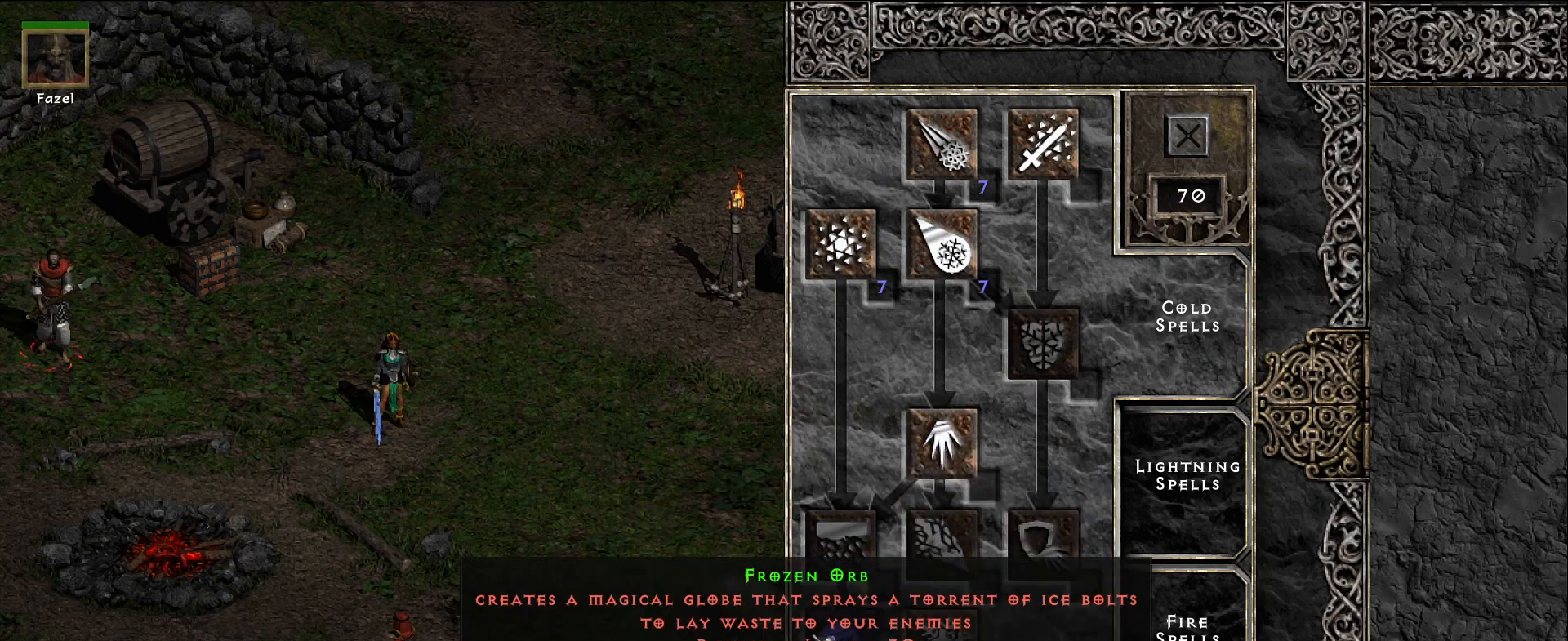
{"keys": [], "mouse": [], "events": []}
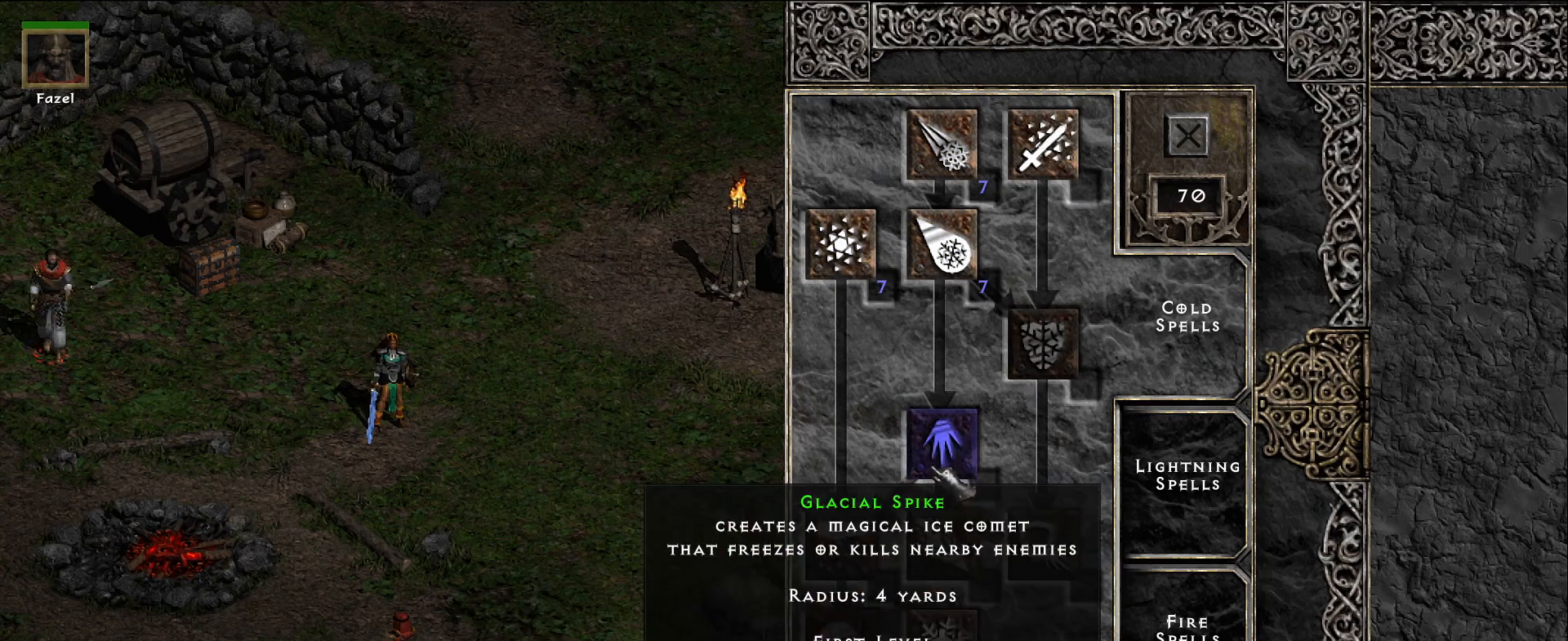
{"keys": [], "mouse": [], "events": [[133, "mouse_left", "down"], [217, "mouse_left", "up"]]}
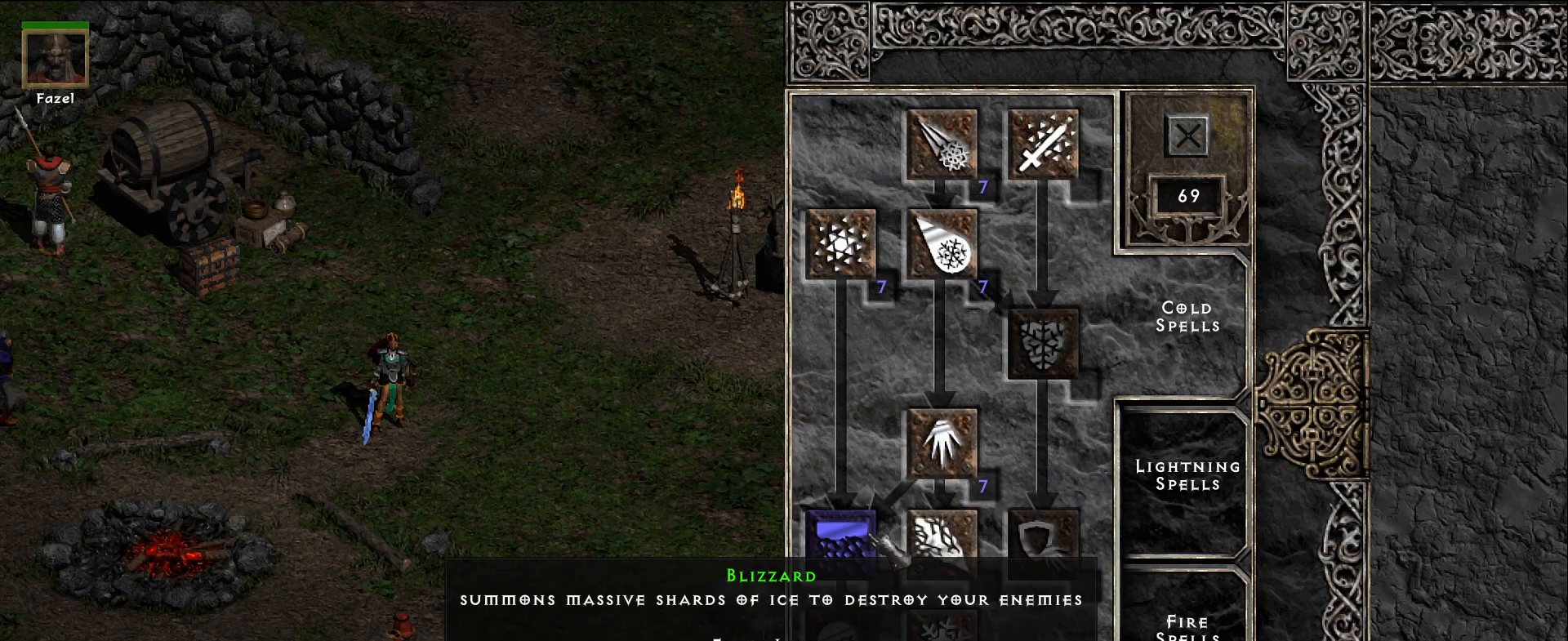
{"keys": [], "mouse": [], "events": [[50, "mouse_left", "down"], [150, "mouse_left", "up"]]}
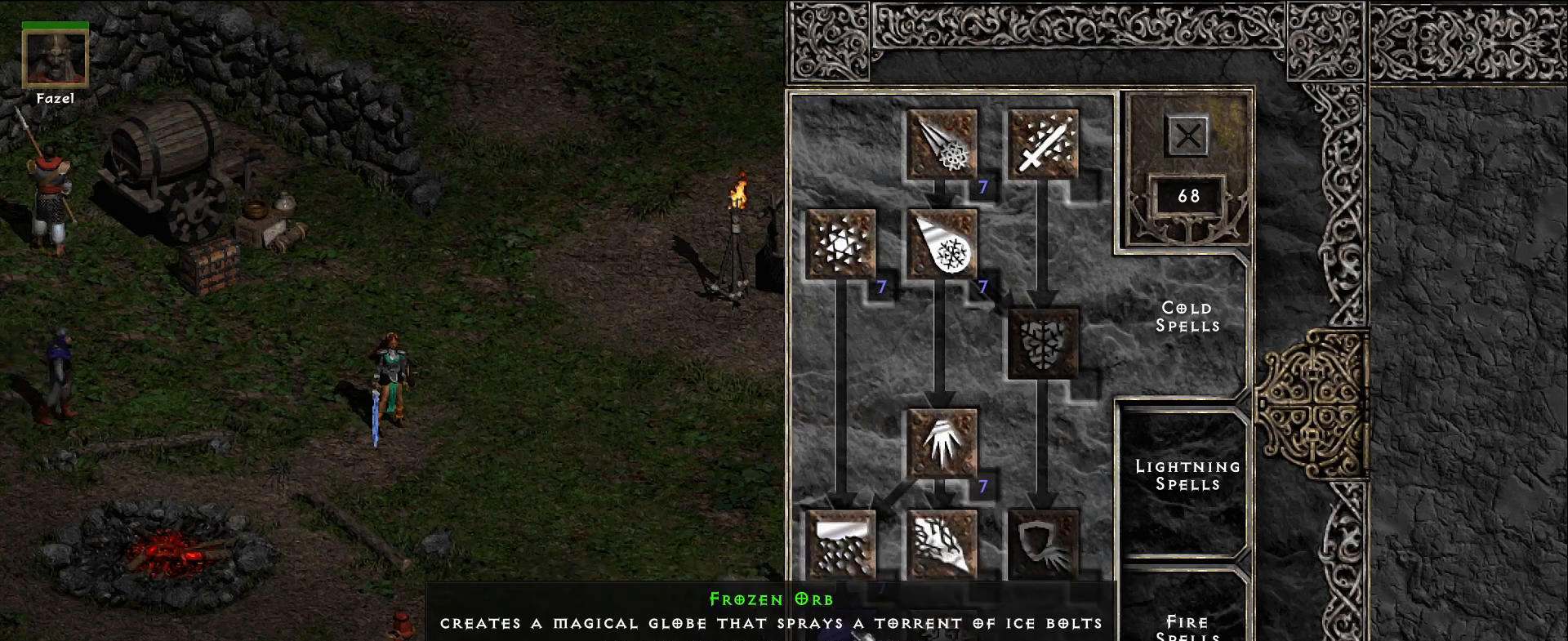
{"keys": ["shift"], "mouse": [], "events": [[150, "shift", "down"]]}
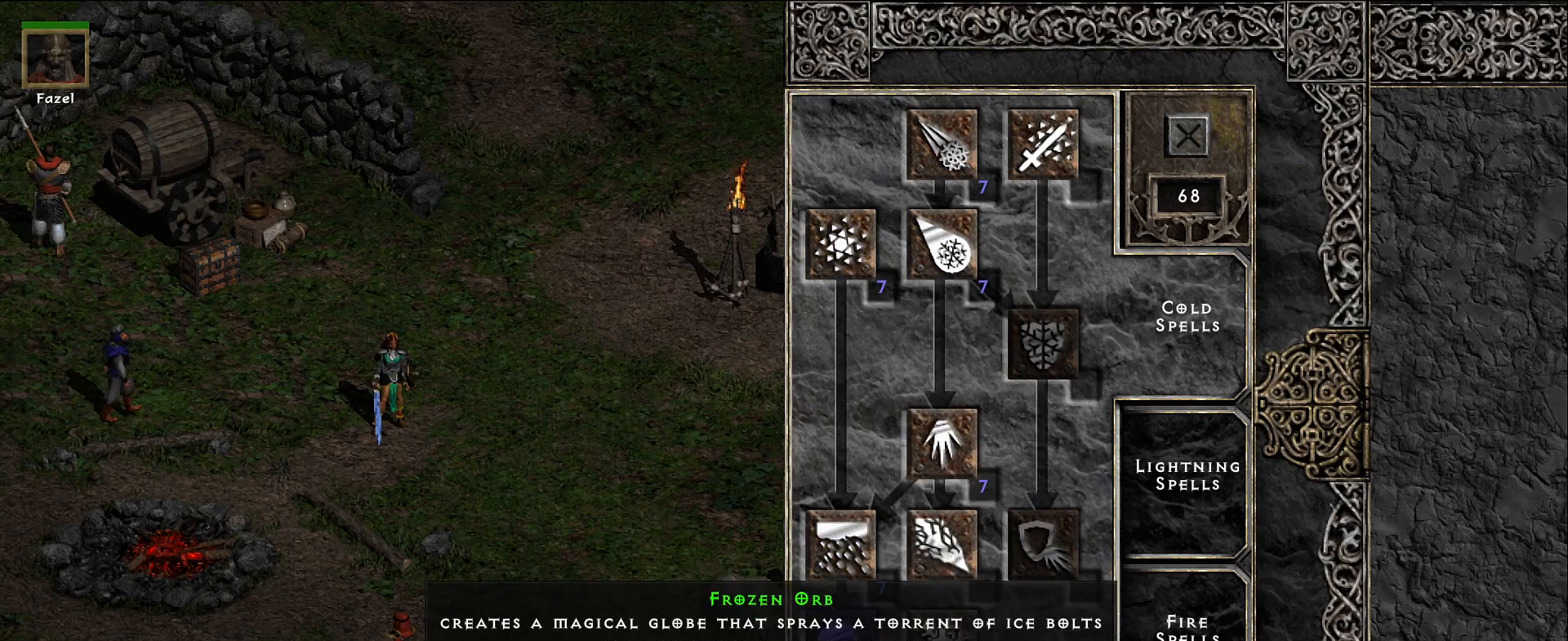
{"keys": ["shift"], "mouse": [], "events": []}
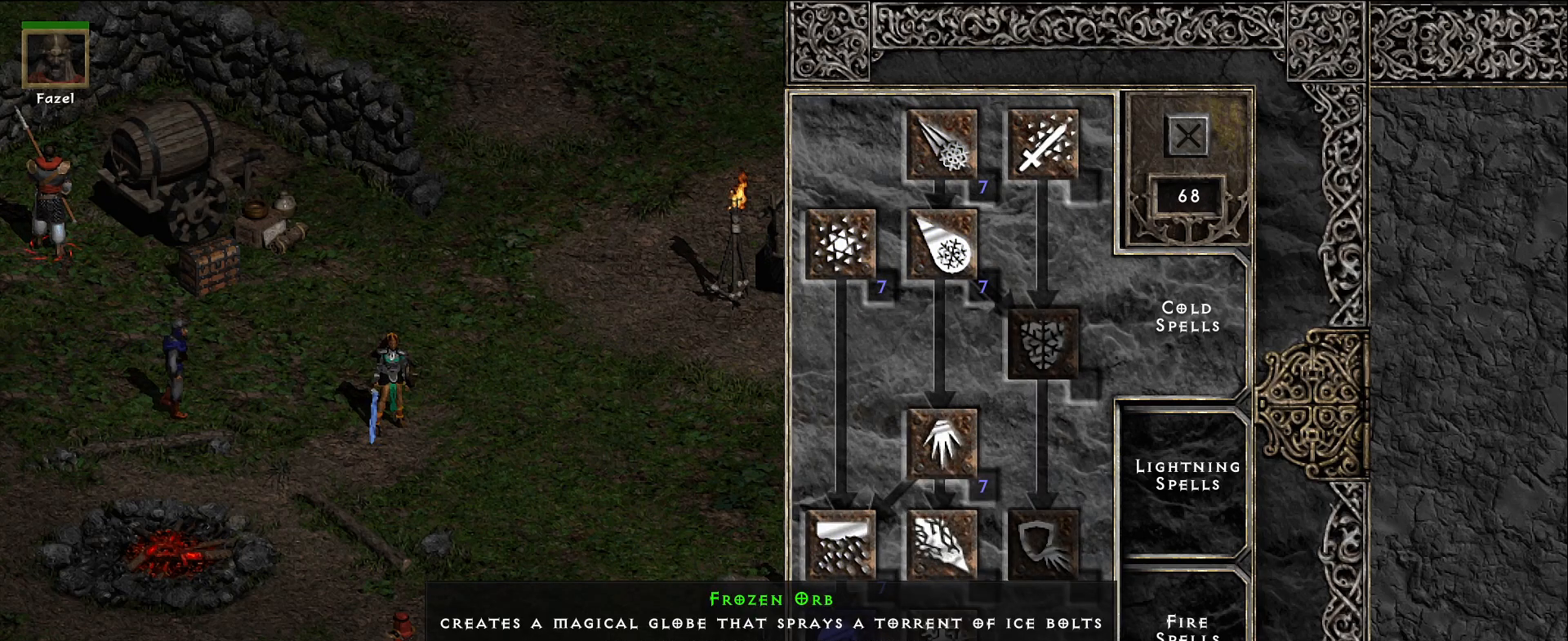
{"keys": ["shift"], "mouse": [], "events": []}
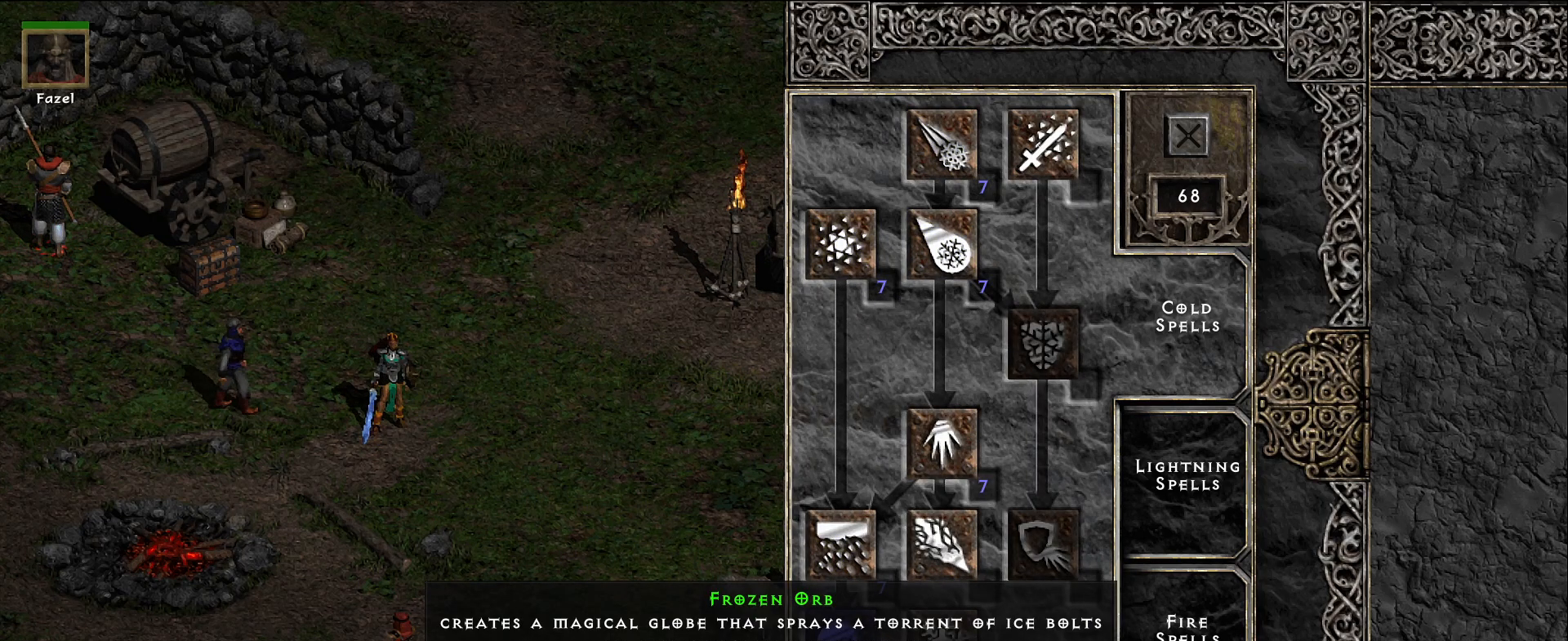
{"keys": ["shift"], "mouse": [], "events": [[233, "mouse_left", "down"], [333, "mouse_left", "up"]]}
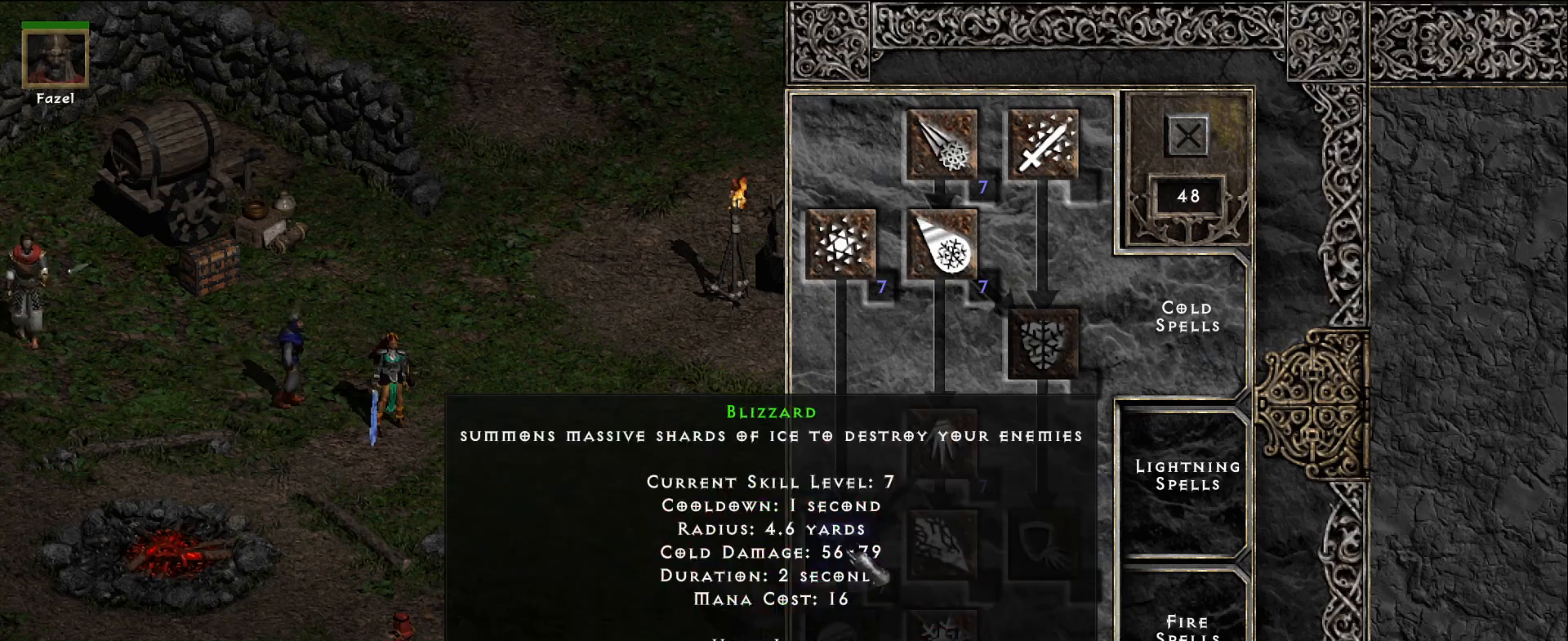
{"keys": ["shift"], "mouse": ["left"], "events": [[500, "mouse_left", "down"]]}
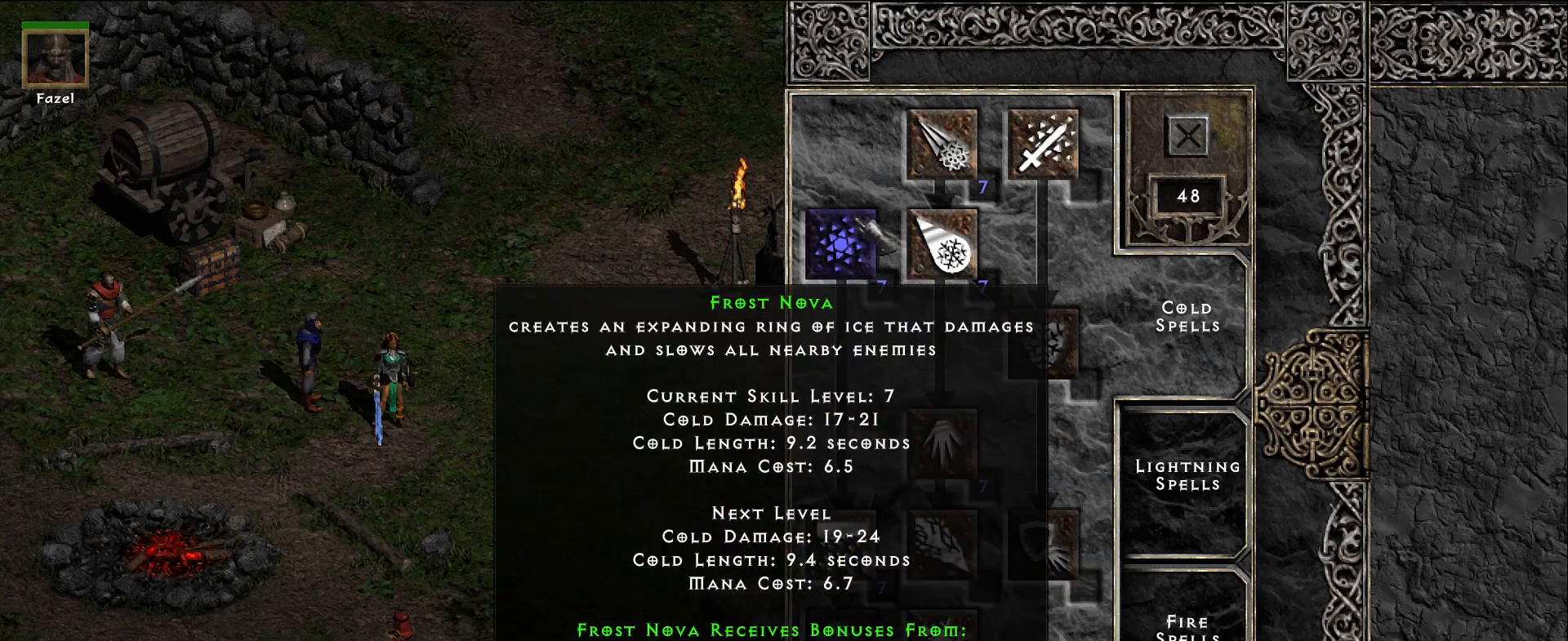
{"keys": ["shift"], "mouse": [], "events": [[67, "mouse_left", "up"], [333, "mouse_left", "down"], [417, "mouse_left", "up"]]}
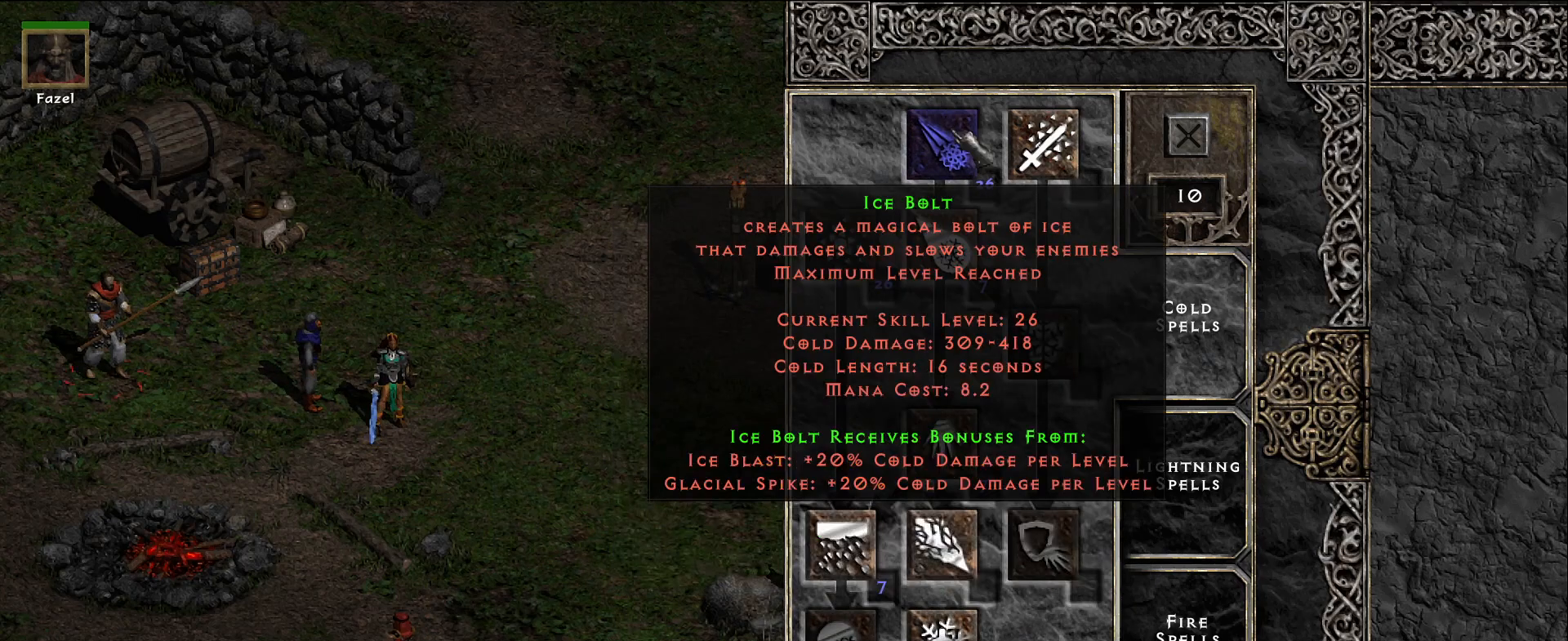
{"keys": [], "mouse": [], "events": [[167, "shift", "up"]]}